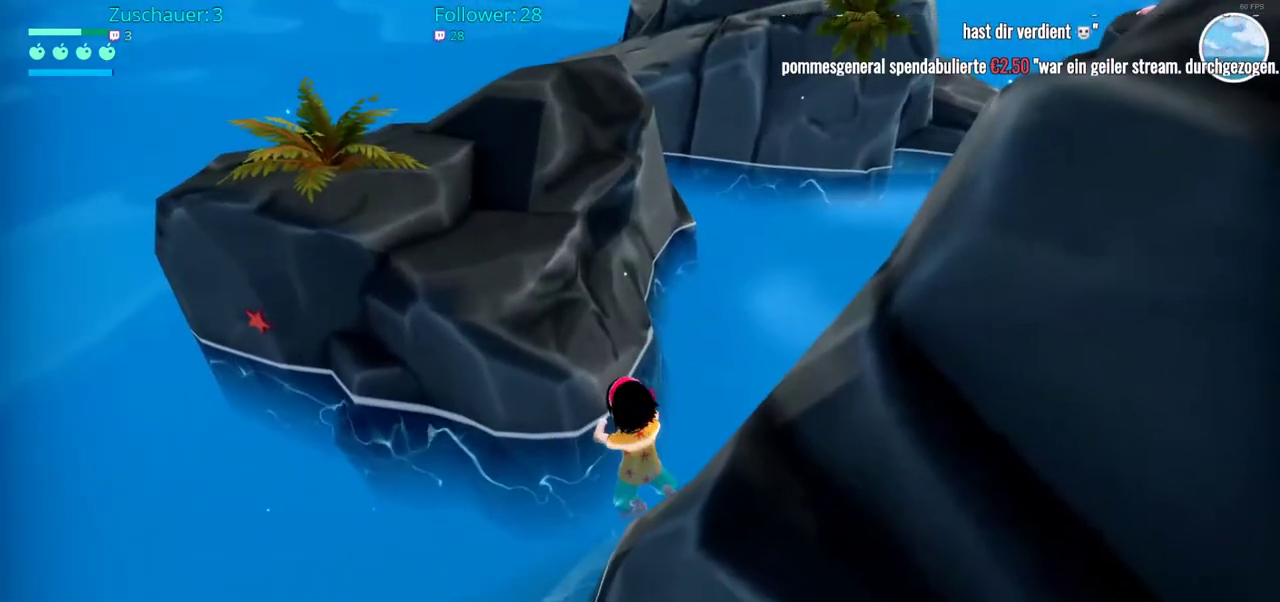
Gameplay with a controller (Xbox layout); each line is a JSON object with the inputs held at the frame after it. "events" lists button and stick changes between this image and that frame as [ms after this image, input, new state], when the widget could be followed in between. Not read: L3 R3.
{"buttons": [], "left_stick": "center", "right_stick": "center", "events": [[33, "left_stick", "up"], [83, "A", "down"], [233, "left_stick", "up-left"], [417, "A", "up"], [417, "left_stick", "center"]]}
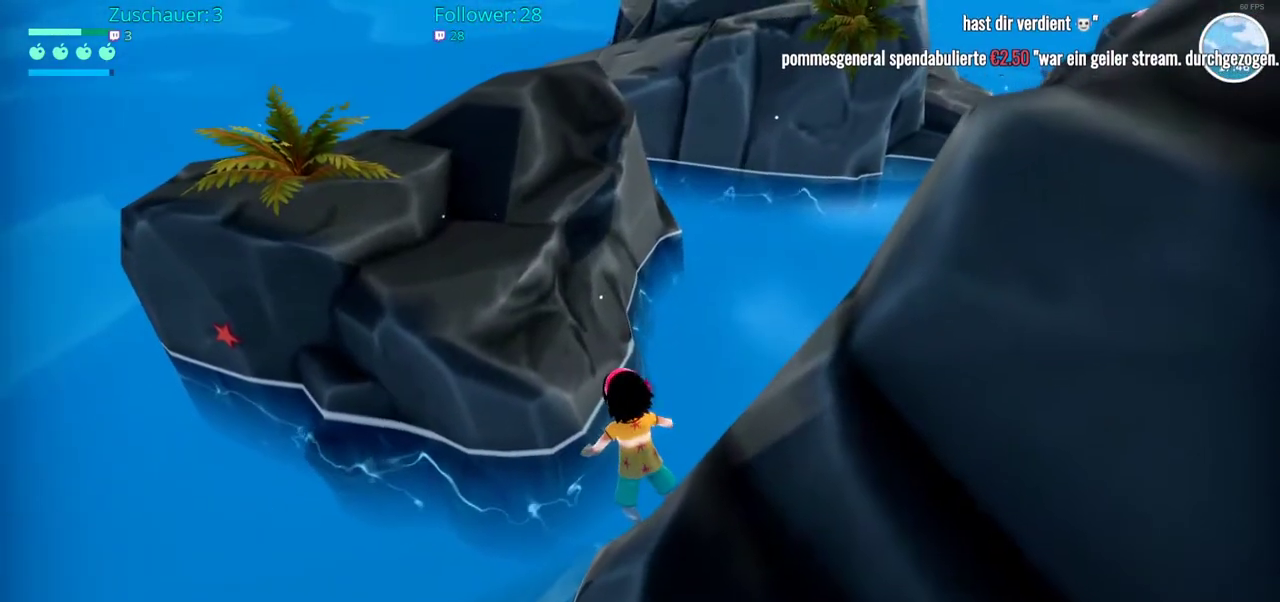
{"buttons": [], "left_stick": "up-right", "right_stick": "center", "events": [[17, "left_stick", "up"], [117, "left_stick", "up-right"]]}
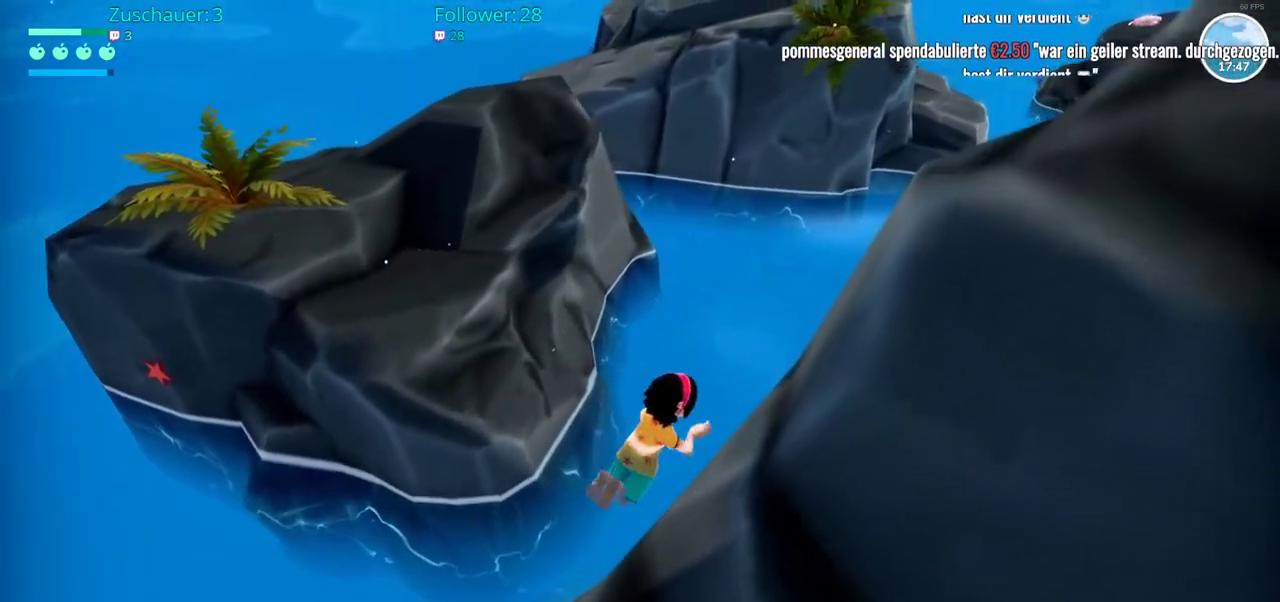
{"buttons": [], "left_stick": "up-right", "right_stick": "center", "events": []}
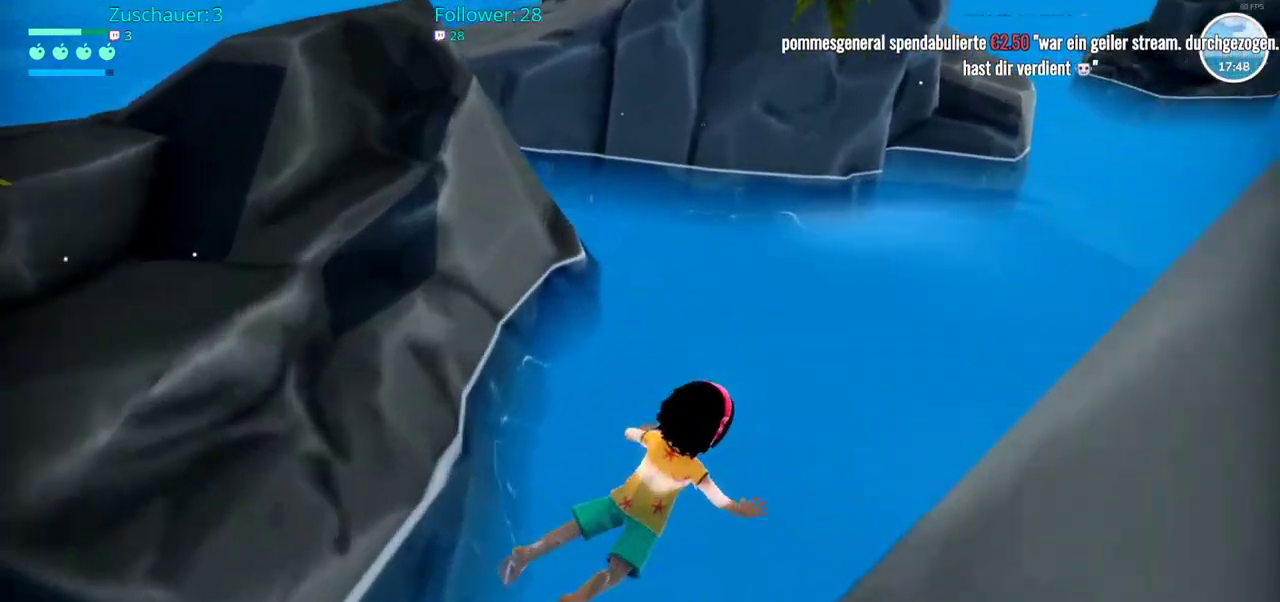
{"buttons": ["R2"], "left_stick": "up-right", "right_stick": "center", "events": [[17, "R2", "down"]]}
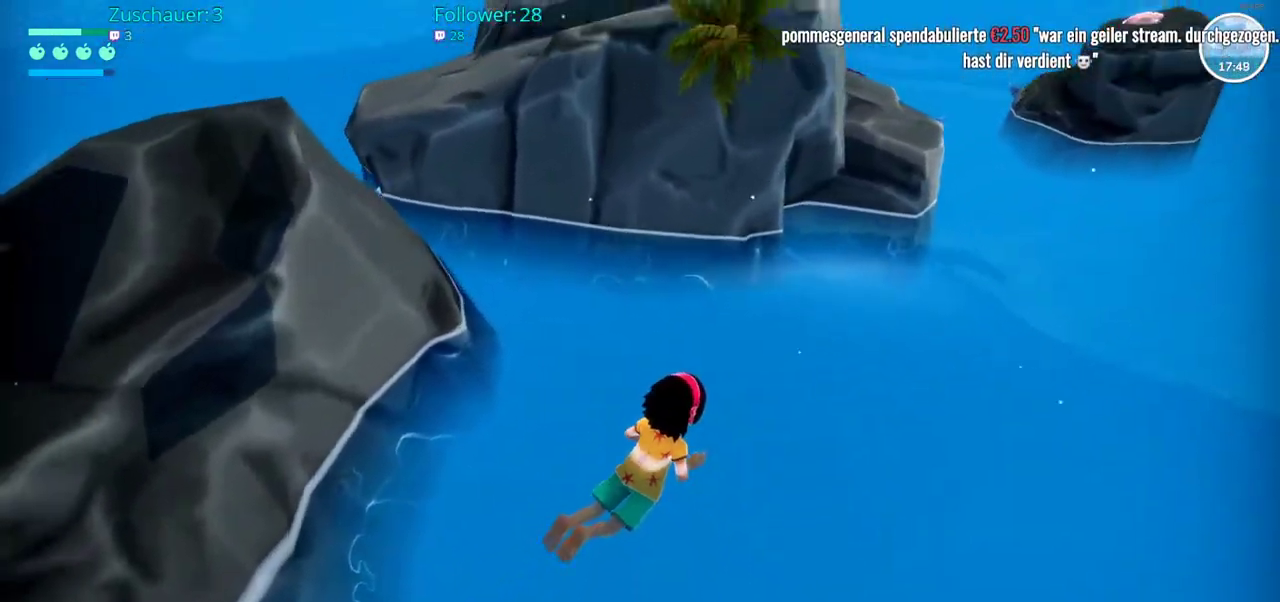
{"buttons": [], "left_stick": "up-right", "right_stick": "center", "events": [[283, "R2", "up"]]}
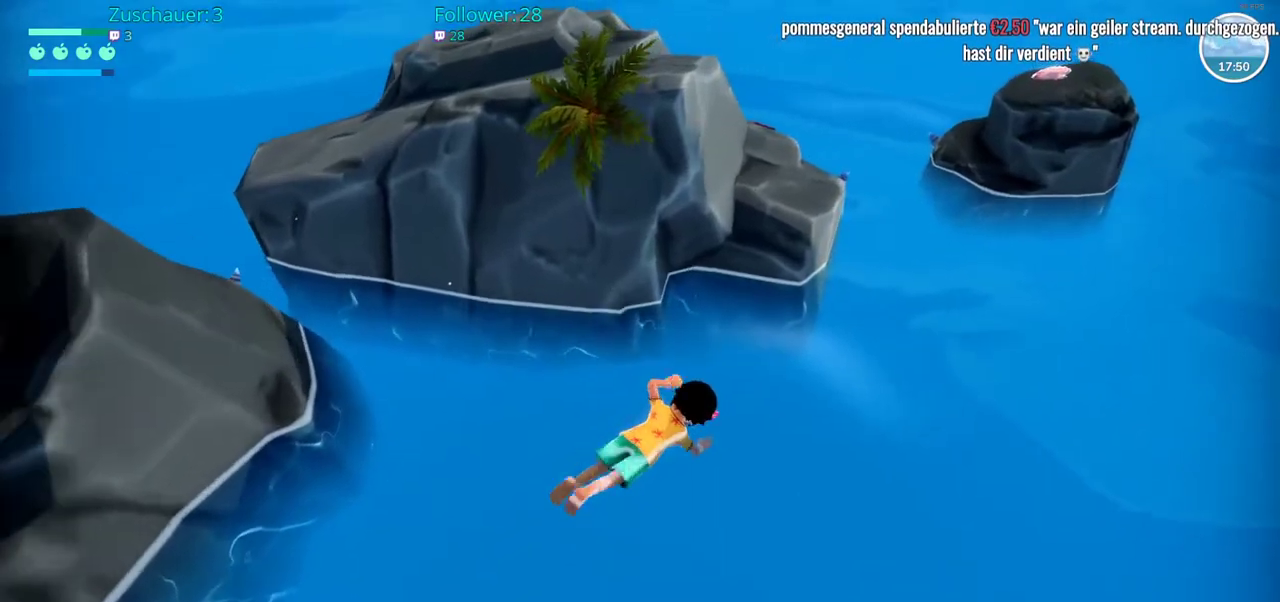
{"buttons": [], "left_stick": "up-right", "right_stick": "center", "events": []}
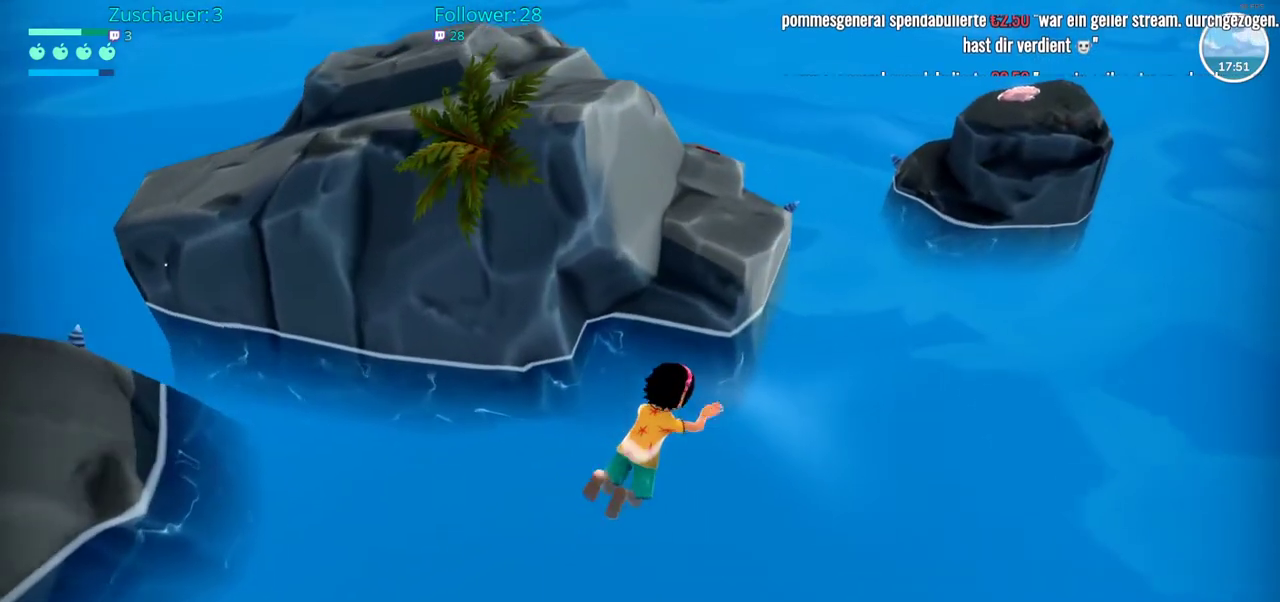
{"buttons": [], "left_stick": "up-right", "right_stick": "center", "events": []}
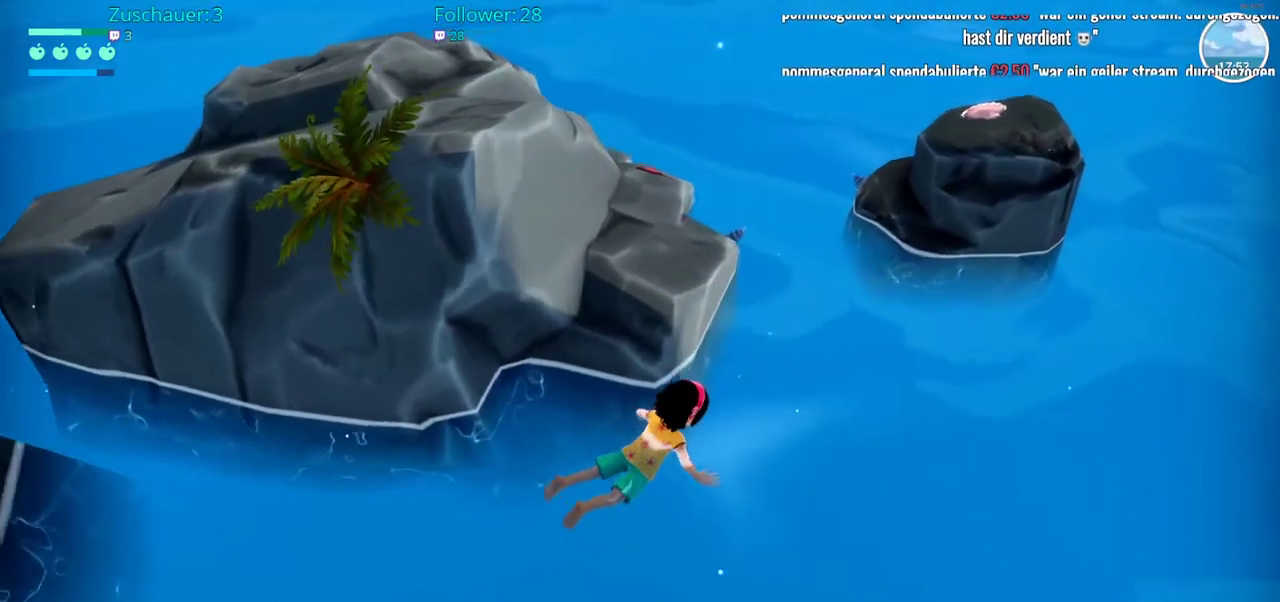
{"buttons": [], "left_stick": "up-right", "right_stick": "center", "events": []}
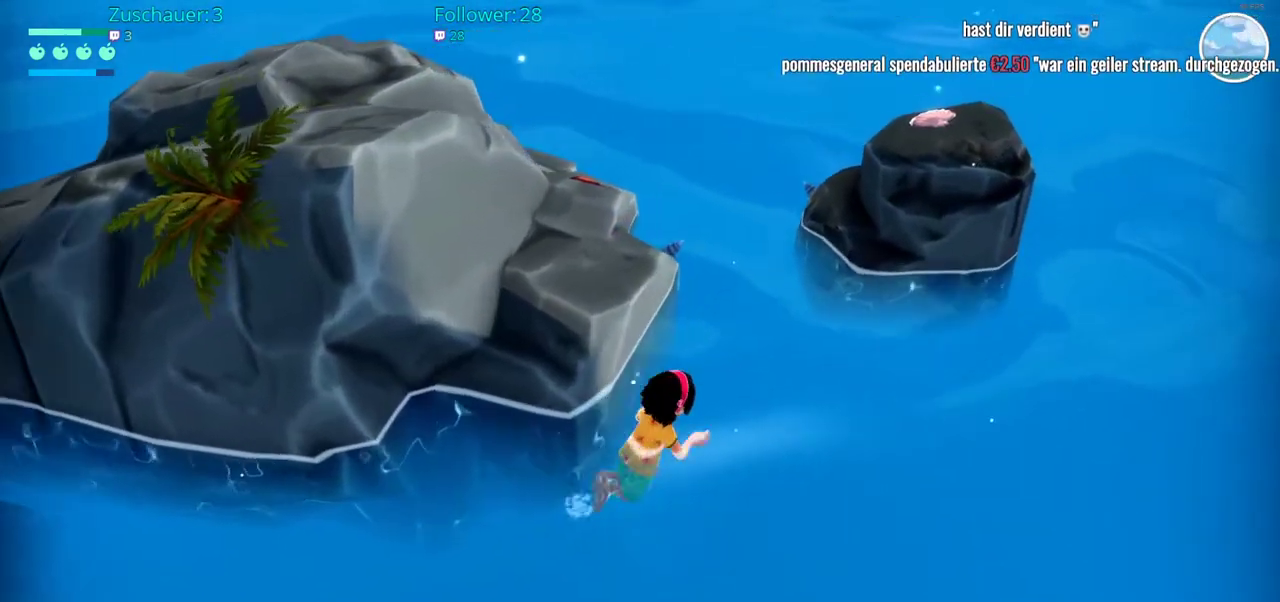
{"buttons": [], "left_stick": "up-right", "right_stick": "center", "events": []}
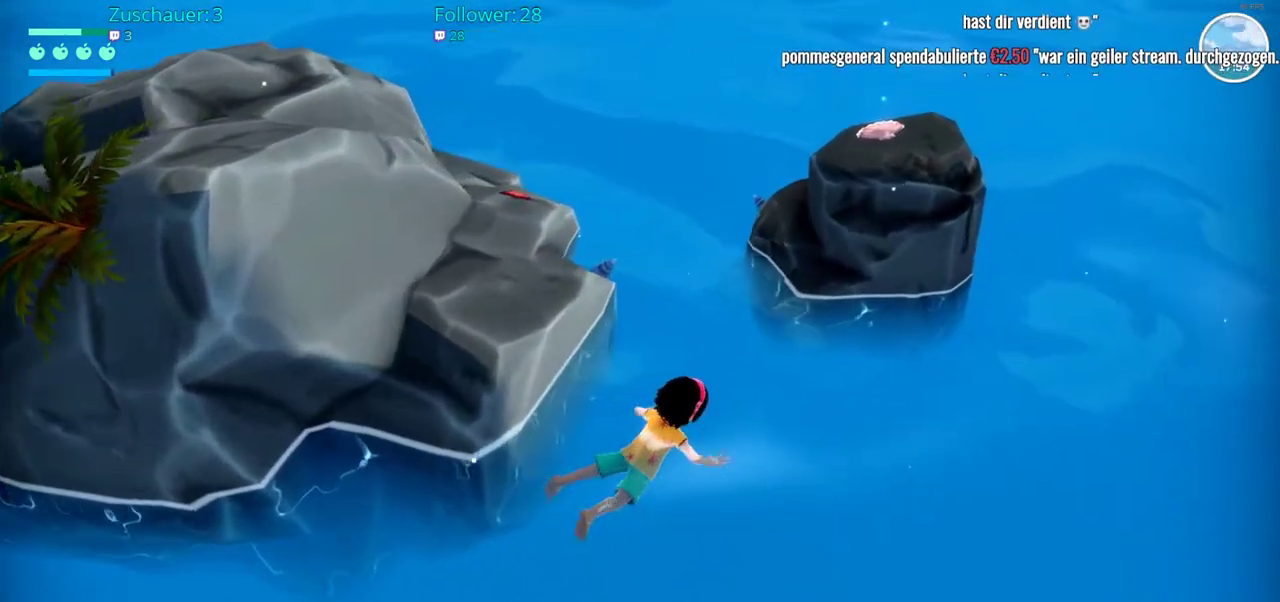
{"buttons": [], "left_stick": "up", "right_stick": "center", "events": [[117, "left_stick", "up"]]}
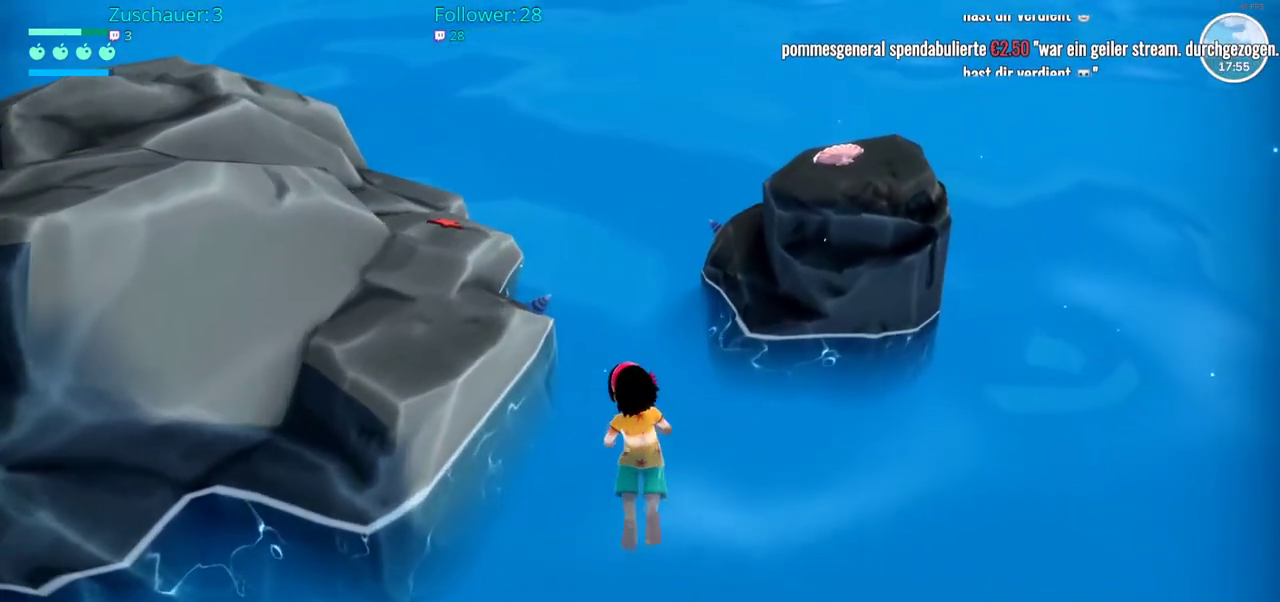
{"buttons": [], "left_stick": "up-left", "right_stick": "center", "events": [[367, "left_stick", "up-left"]]}
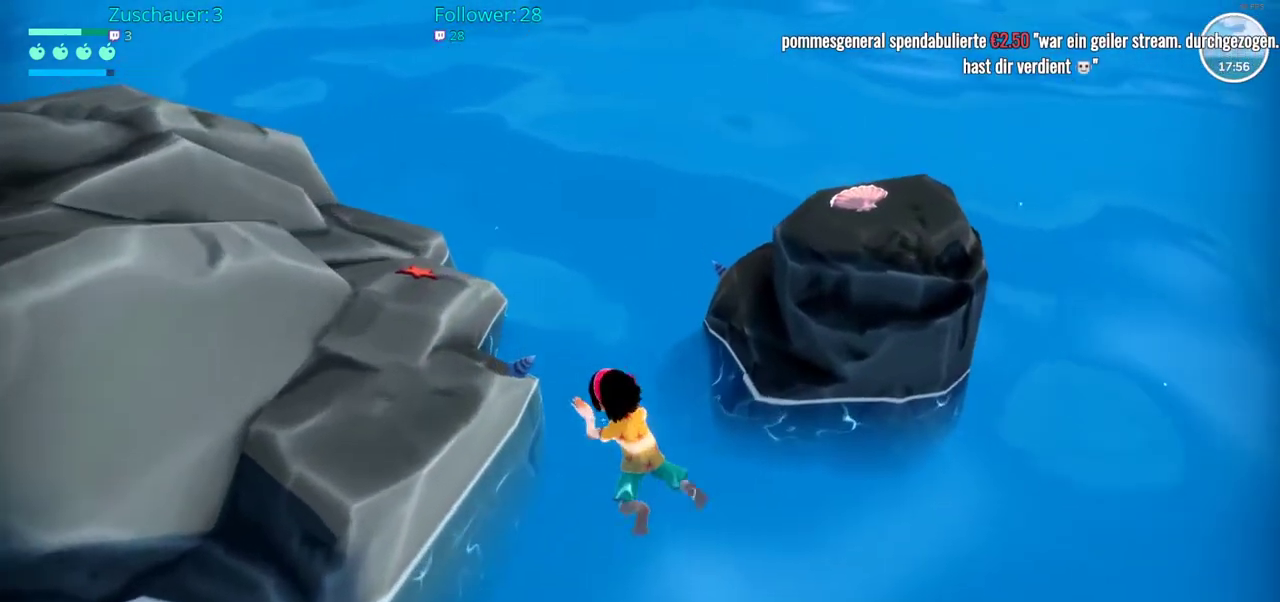
{"buttons": [], "left_stick": "up-left", "right_stick": "center", "events": []}
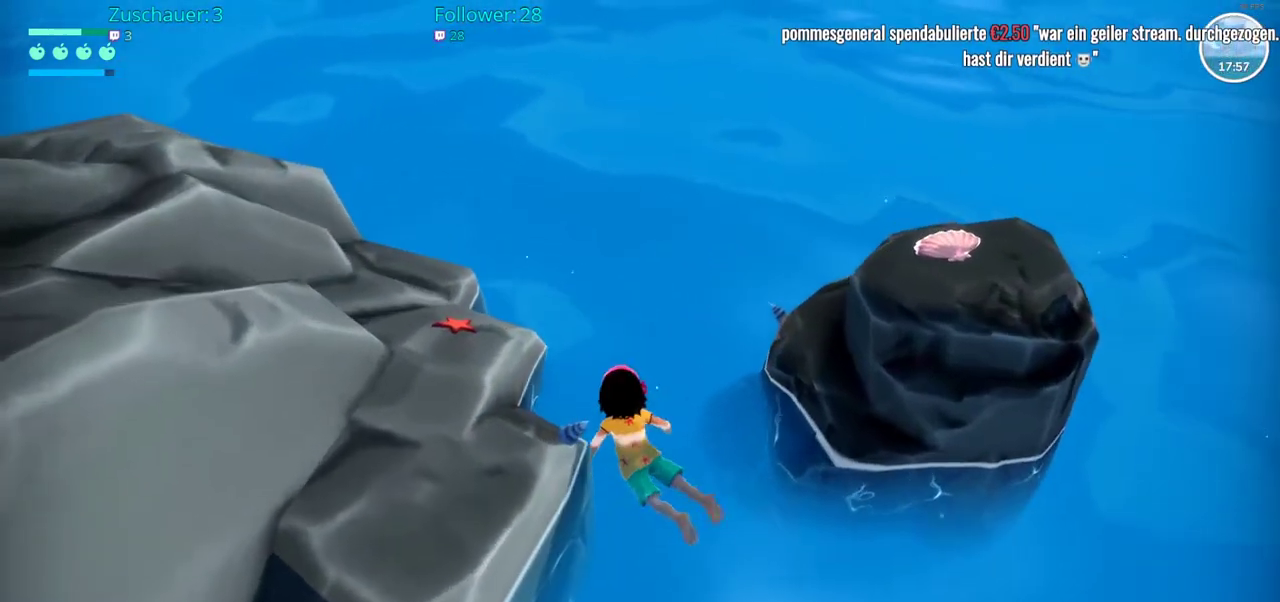
{"buttons": [], "left_stick": "down-left", "right_stick": "center", "events": [[183, "left_stick", "left"], [283, "left_stick", "down-left"]]}
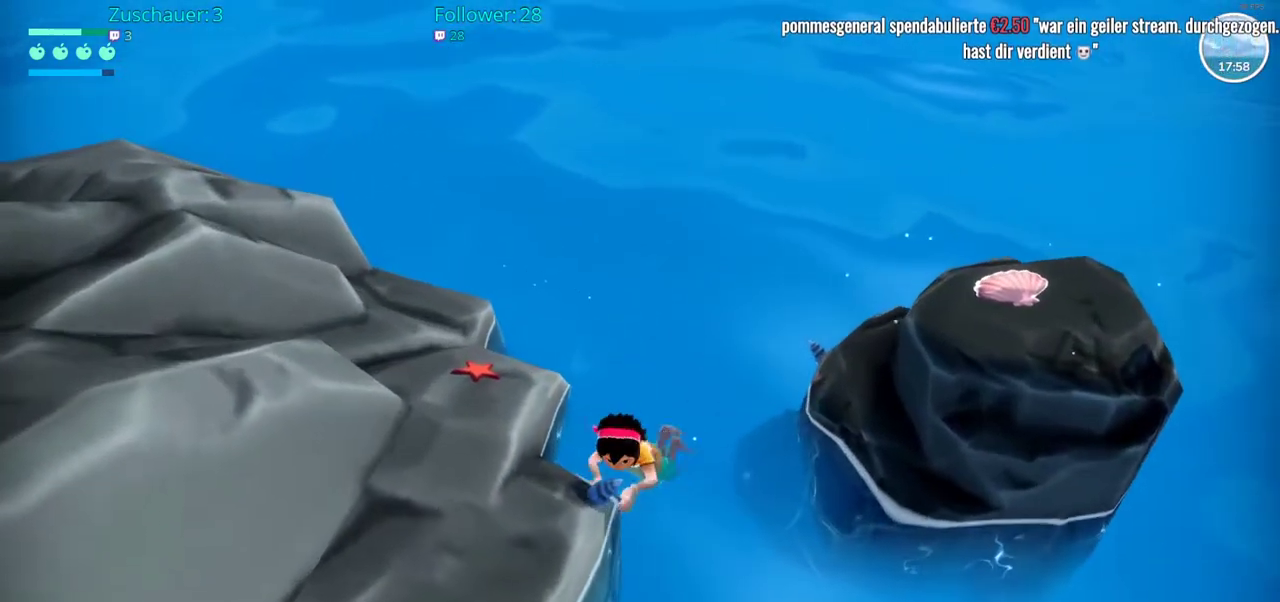
{"buttons": [], "left_stick": "down", "right_stick": "center", "events": [[50, "left_stick", "down"], [117, "A", "down"], [433, "A", "up"]]}
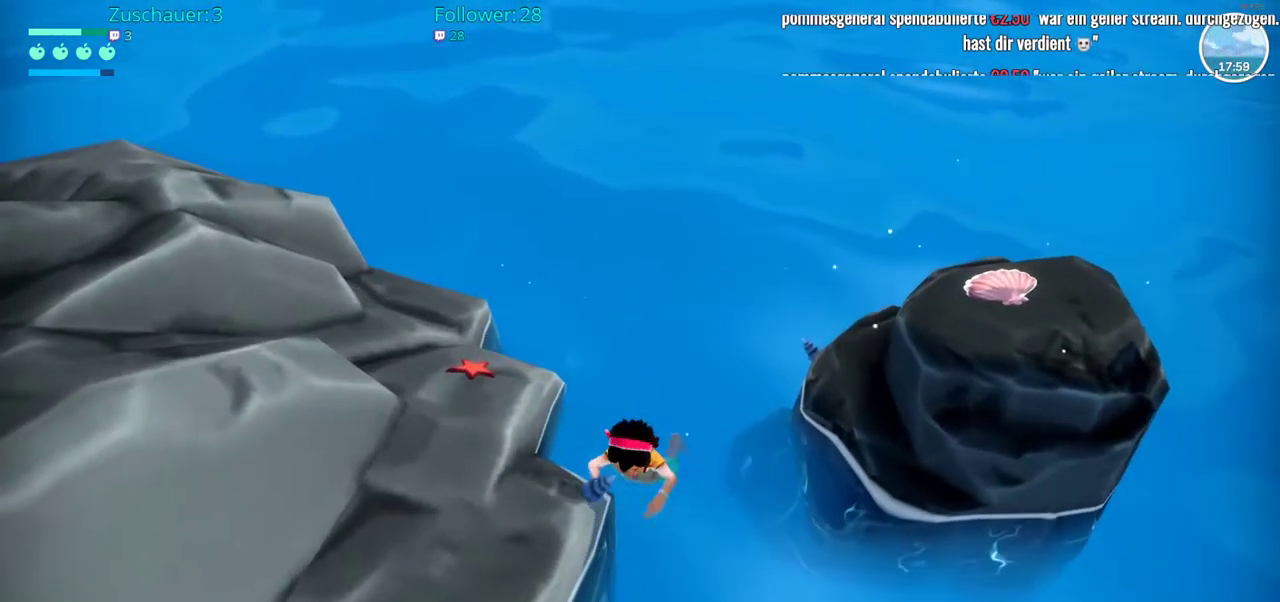
{"buttons": [], "left_stick": "down-left", "right_stick": "left", "events": [[33, "left_stick", "down-right"], [133, "right_stick", "left"], [367, "left_stick", "down-left"]]}
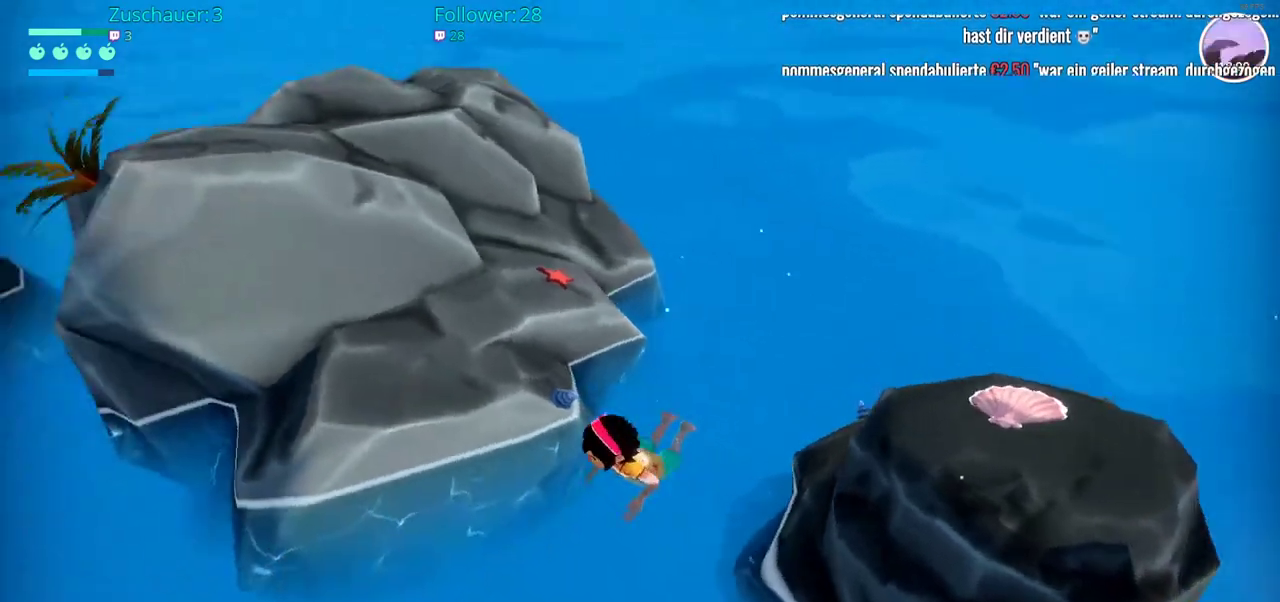
{"buttons": [], "left_stick": "up-left", "right_stick": "left", "events": [[117, "left_stick", "left"], [400, "left_stick", "up-left"]]}
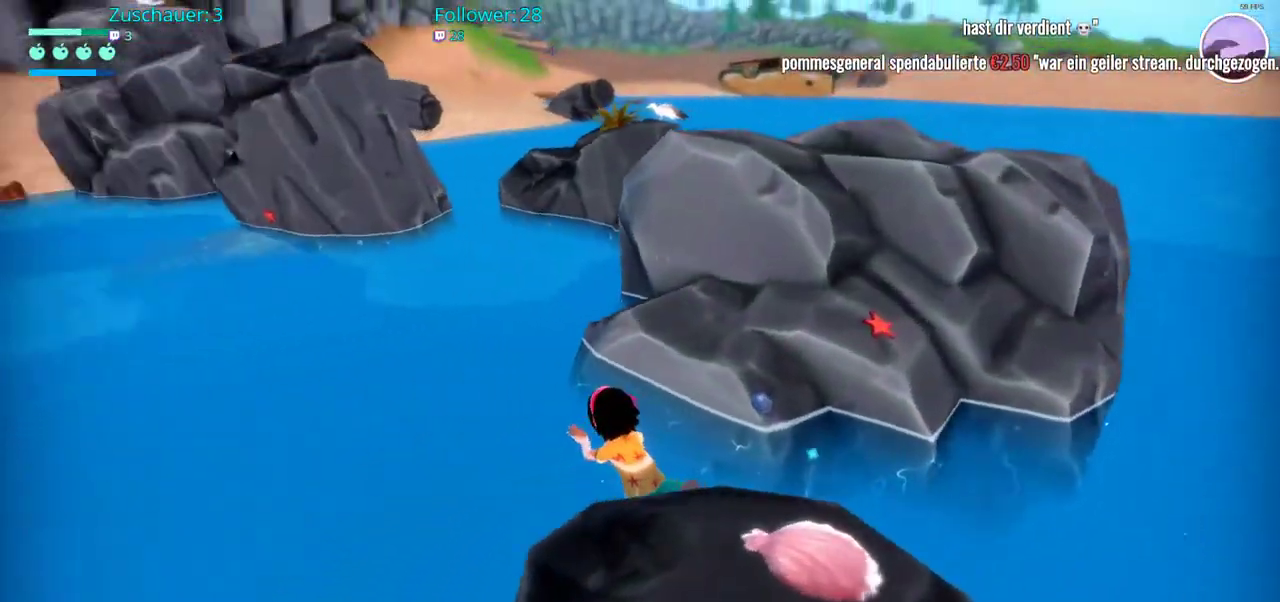
{"buttons": [], "left_stick": "up", "right_stick": "center", "events": [[117, "right_stick", "center"], [150, "left_stick", "up"]]}
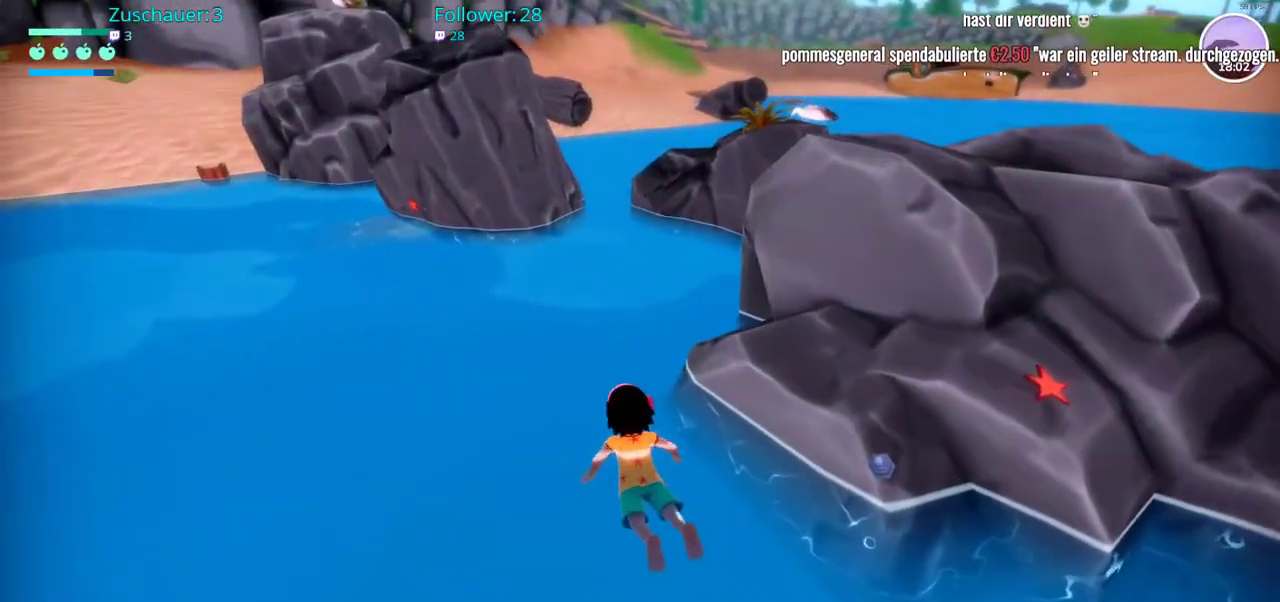
{"buttons": [], "left_stick": "up", "right_stick": "center", "events": []}
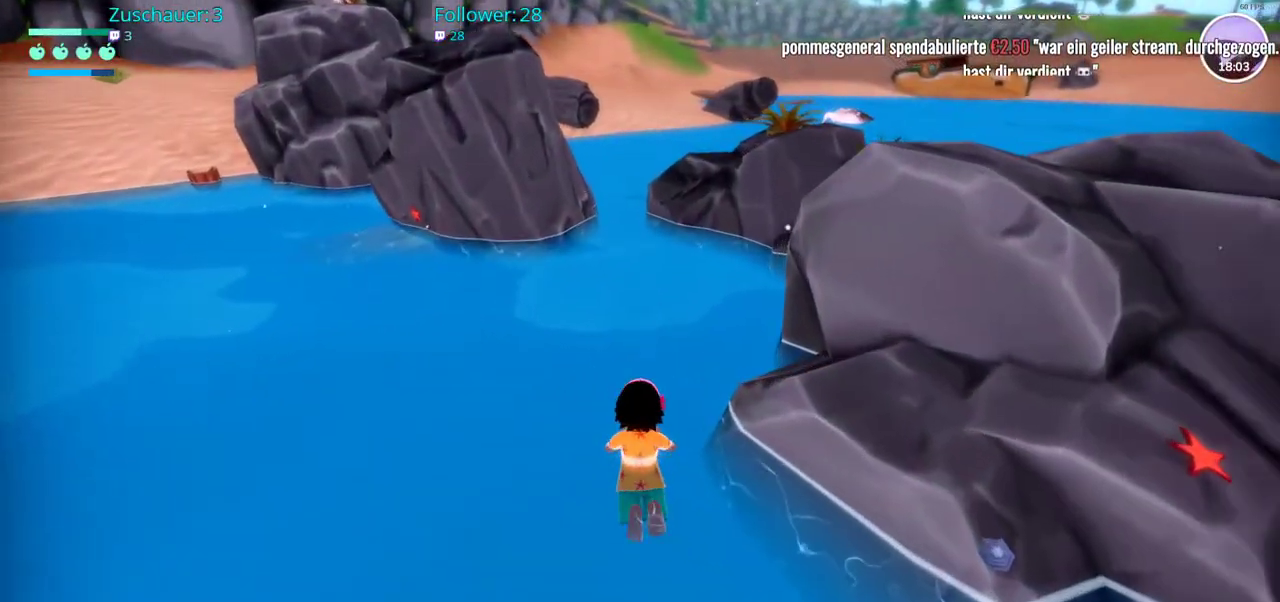
{"buttons": [], "left_stick": "up", "right_stick": "center", "events": []}
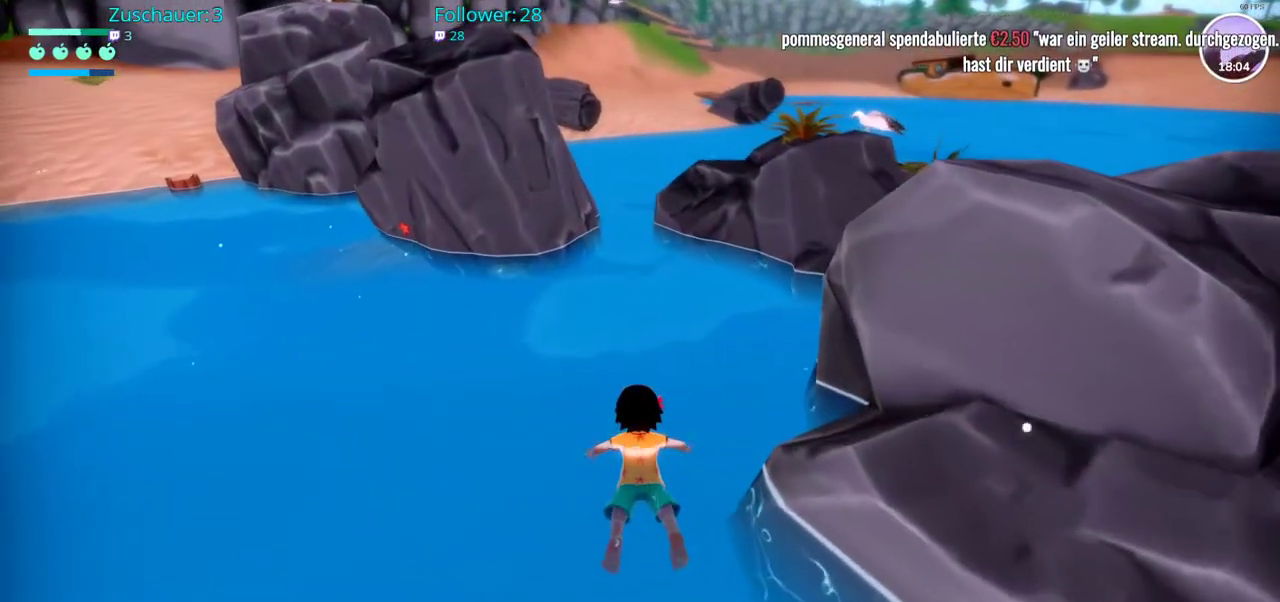
{"buttons": [], "left_stick": "up", "right_stick": "center", "events": []}
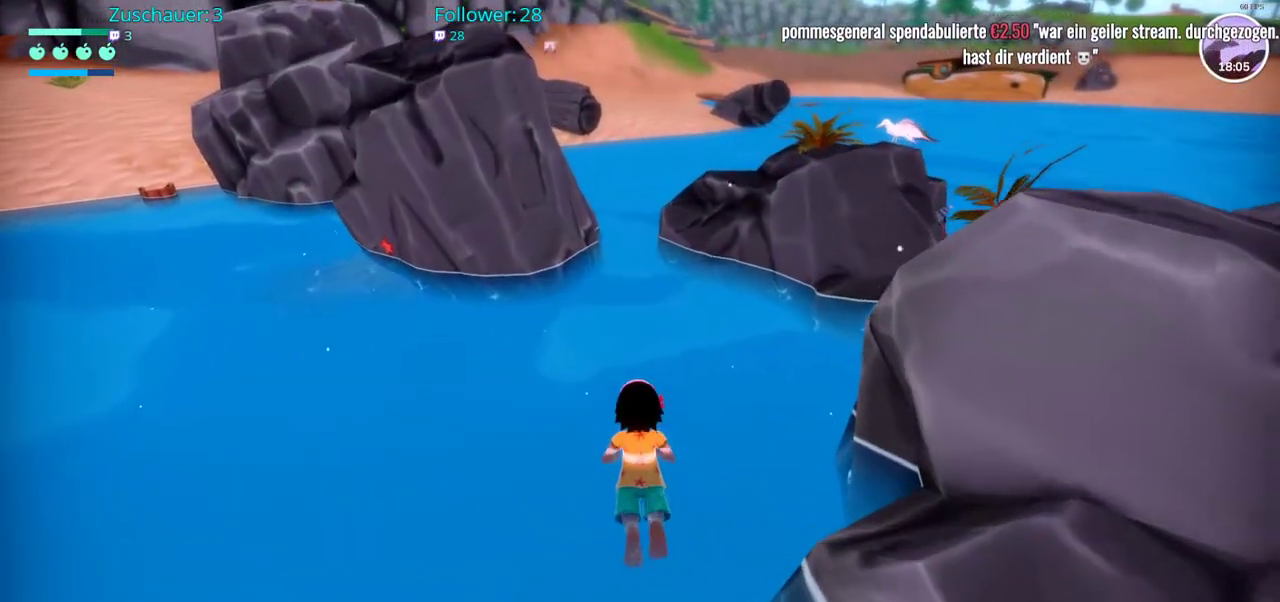
{"buttons": [], "left_stick": "up", "right_stick": "center", "events": []}
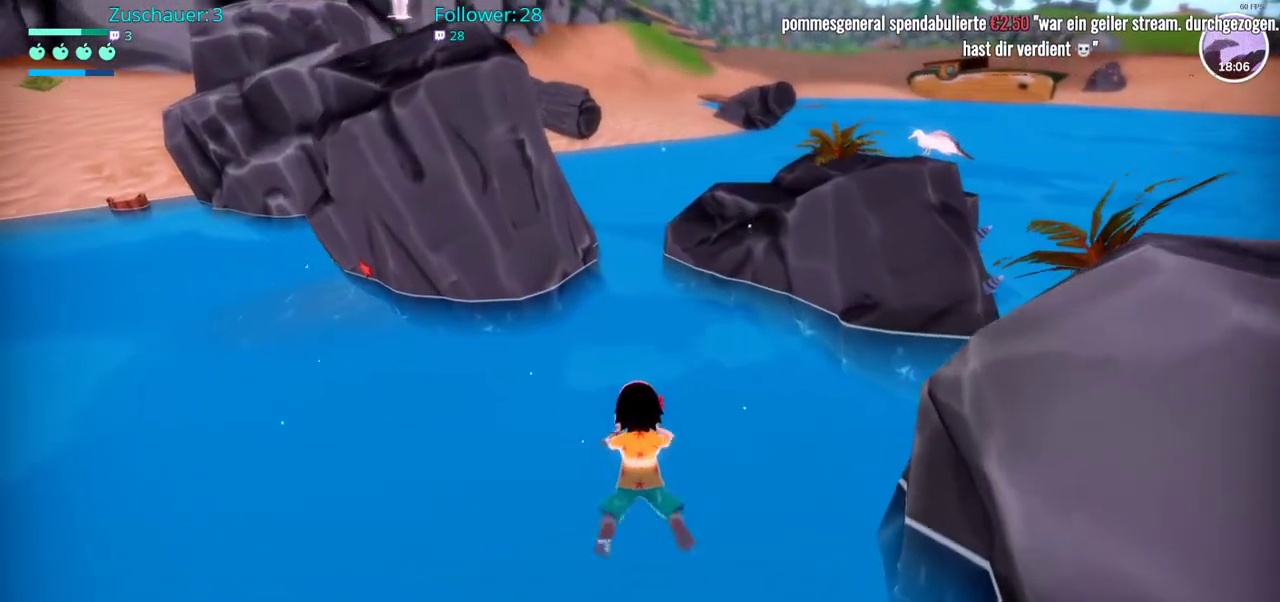
{"buttons": [], "left_stick": "up", "right_stick": "center", "events": []}
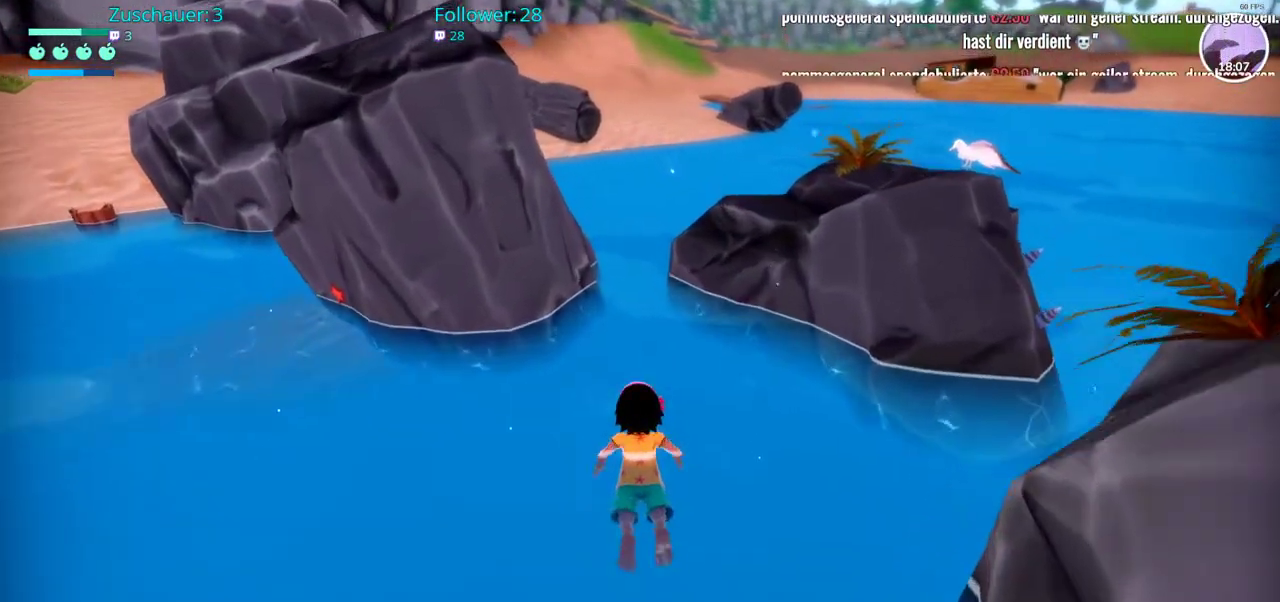
{"buttons": [], "left_stick": "up", "right_stick": "center", "events": []}
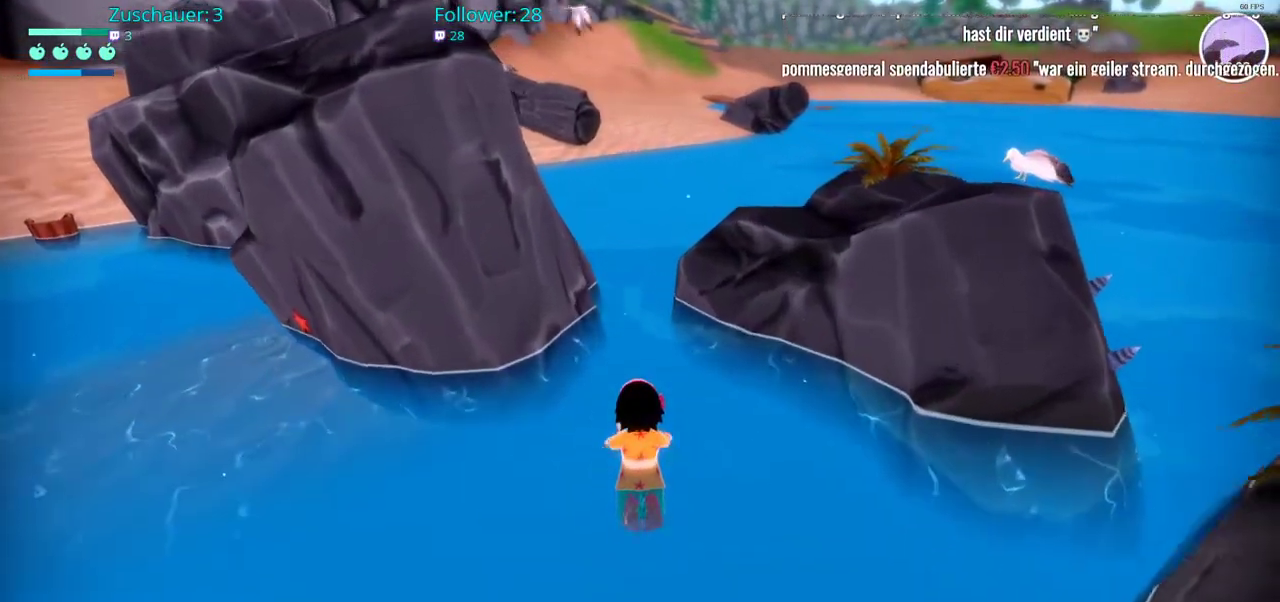
{"buttons": [], "left_stick": "up", "right_stick": "center", "events": []}
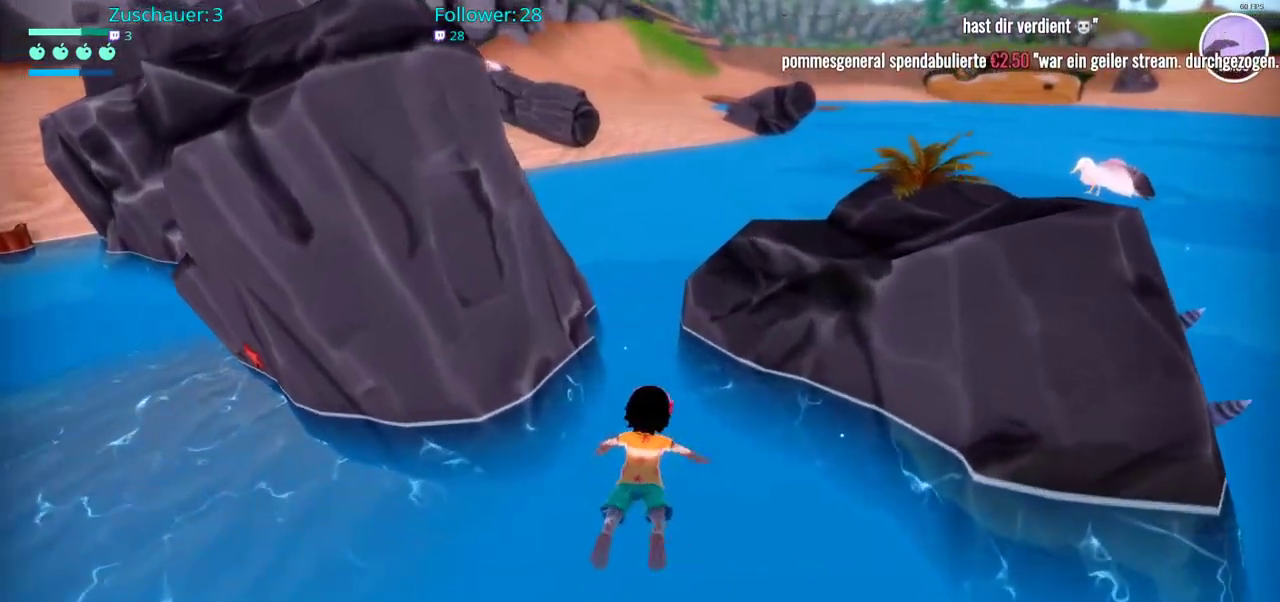
{"buttons": [], "left_stick": "up", "right_stick": "center", "events": []}
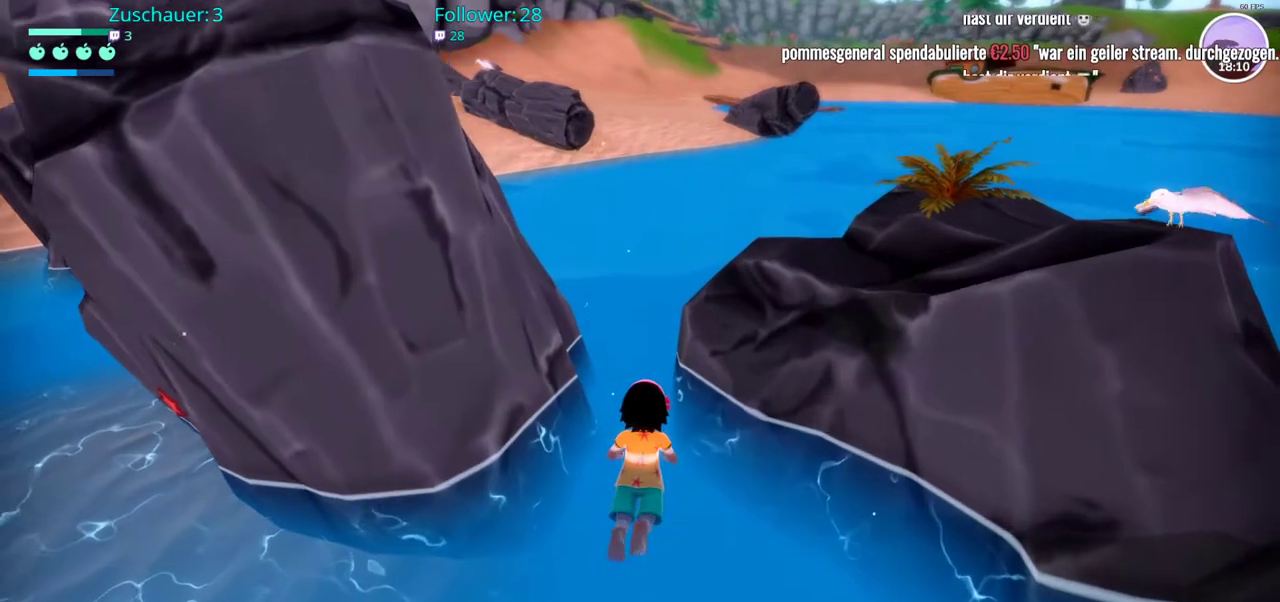
{"buttons": [], "left_stick": "up", "right_stick": "center", "events": []}
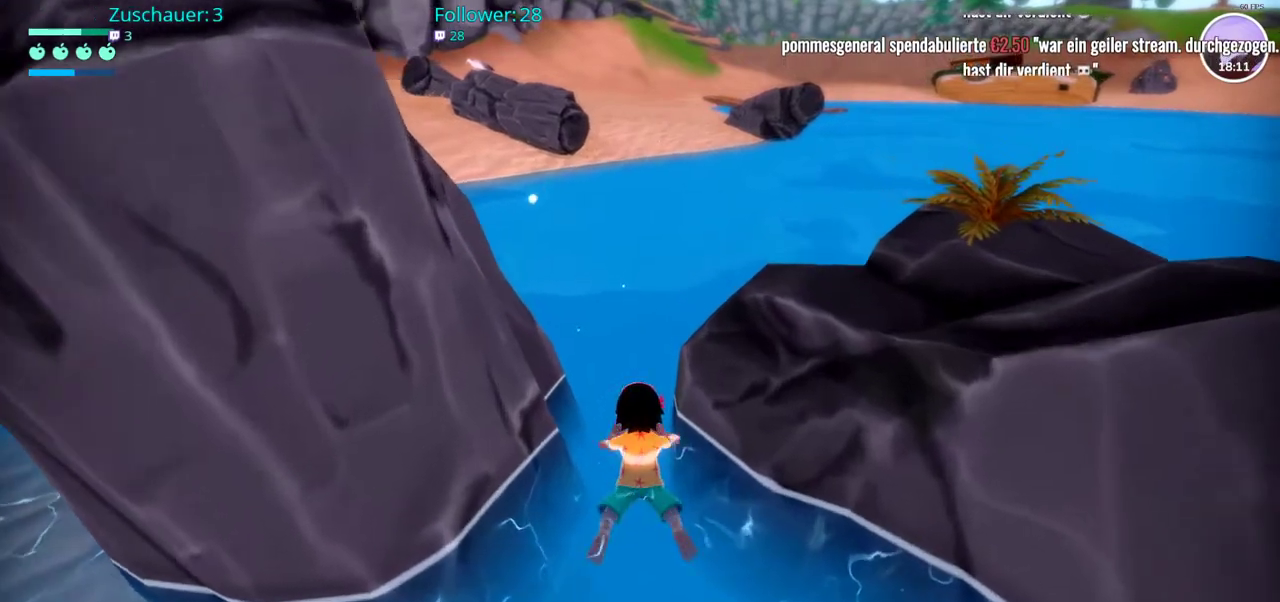
{"buttons": [], "left_stick": "up", "right_stick": "center", "events": []}
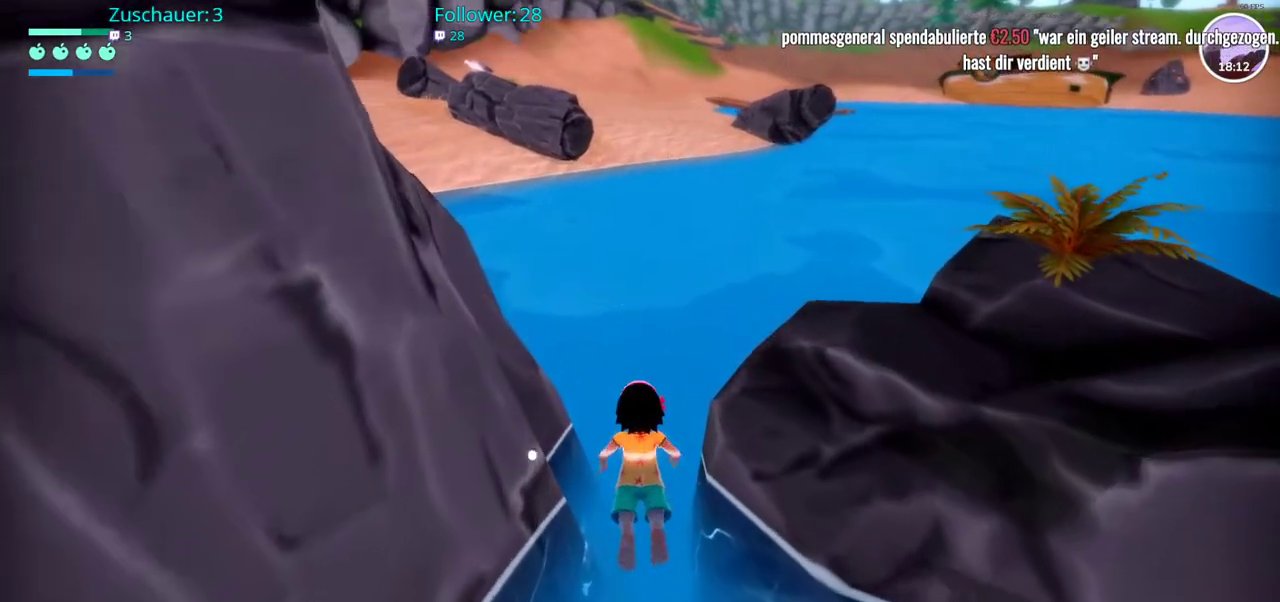
{"buttons": [], "left_stick": "up", "right_stick": "center", "events": []}
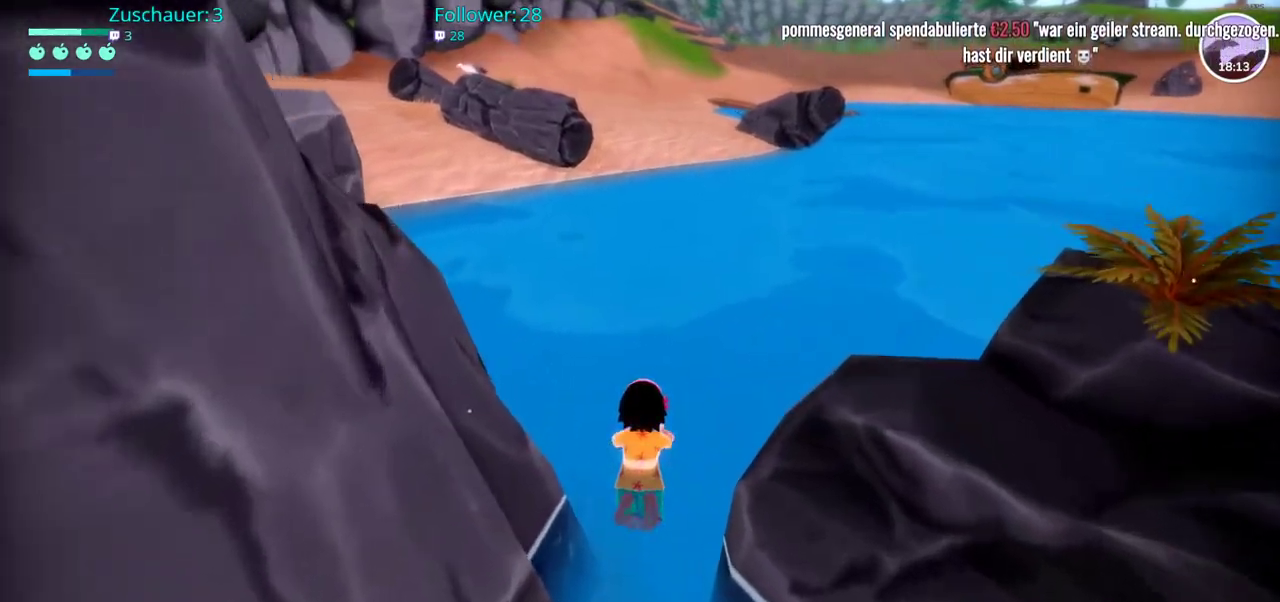
{"buttons": [], "left_stick": "up", "right_stick": "left", "events": [[200, "right_stick", "left"]]}